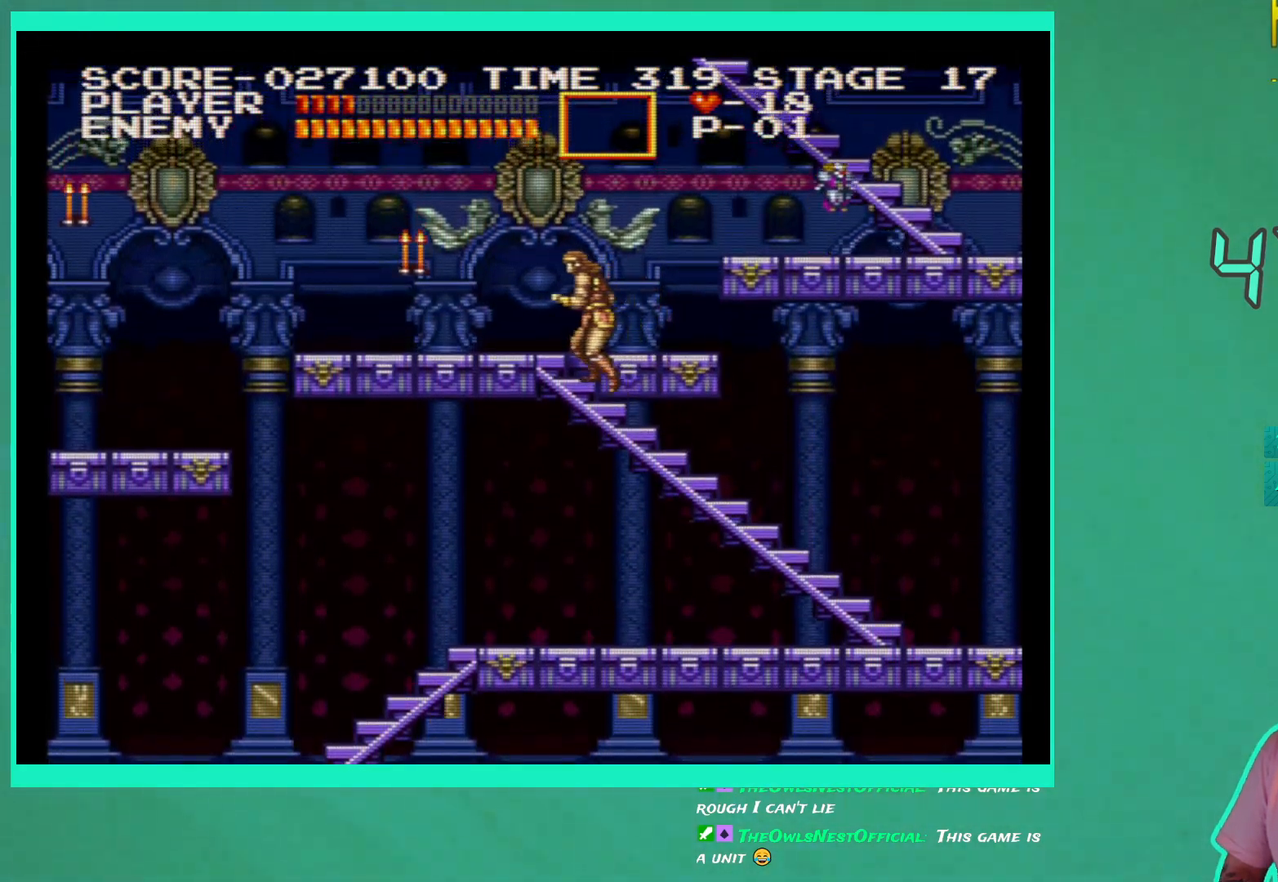
Gameplay with a controller (Xbox layout); each line is a JSON object with the inputs held at the frame after it. "events" lists button and stick changes between this image and that frame as [ms after this image, input, new state], when the widget could be followed in between. Not read: L3 R3.
{"buttons": ["DPAD_UP", "DPAD_LEFT"], "left_stick": "center", "right_stick": "center", "events": []}
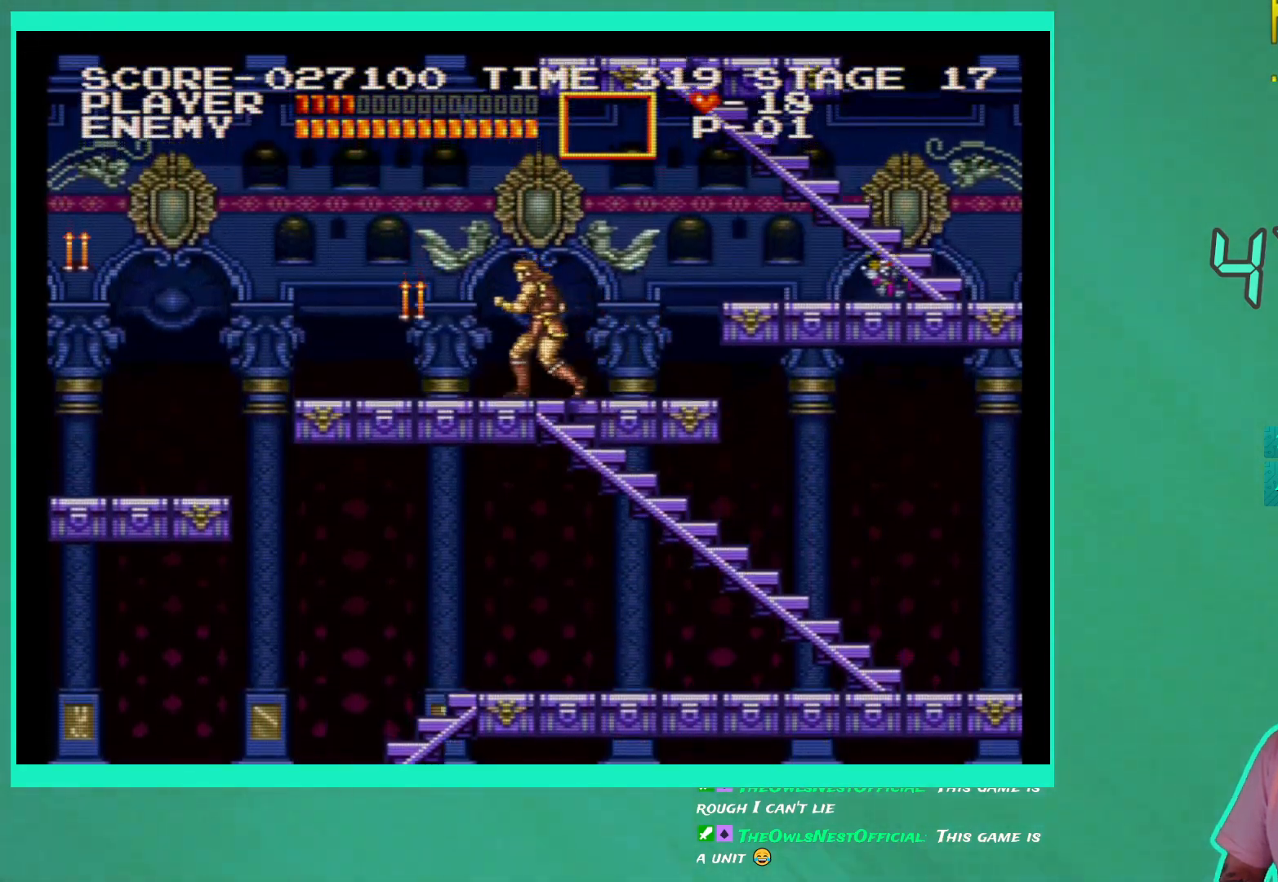
{"buttons": ["X"], "left_stick": "center", "right_stick": "center", "events": [[183, "DPAD_UP", "up"], [283, "DPAD_LEFT", "up"], [283, "X", "down"], [383, "X", "up"], [450, "X", "down"]]}
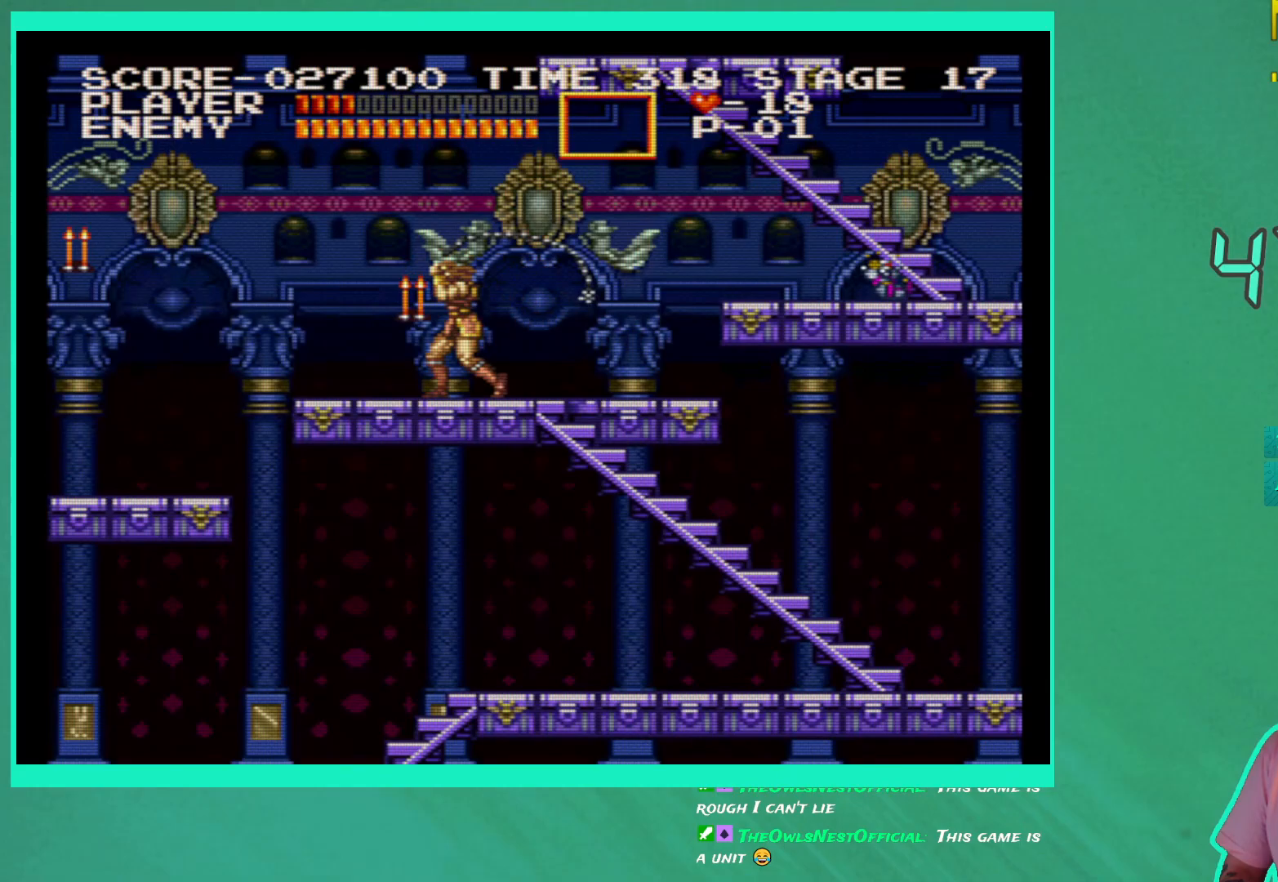
{"buttons": ["DPAD_LEFT"], "left_stick": "center", "right_stick": "center", "events": [[33, "X", "up"], [217, "DPAD_LEFT", "down"]]}
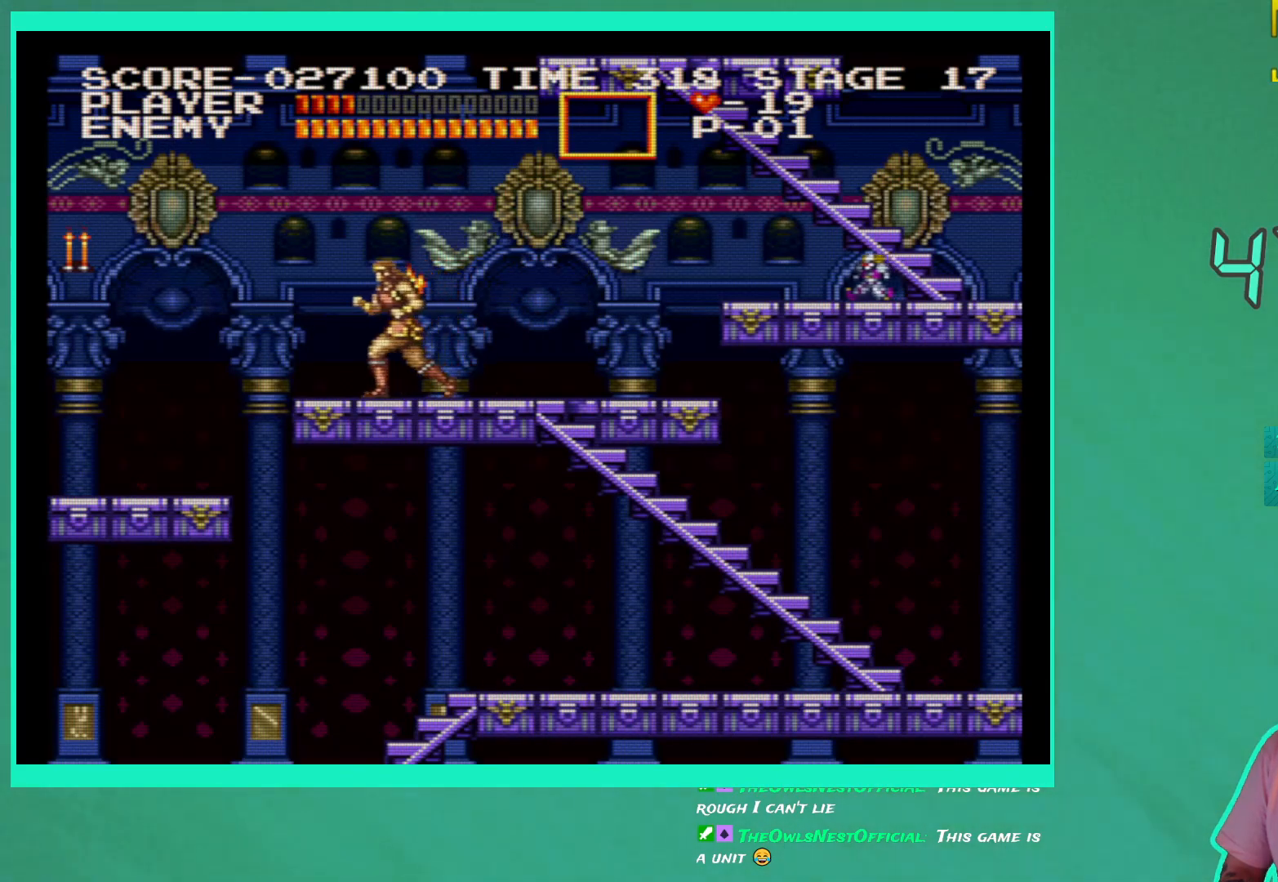
{"buttons": ["A", "DPAD_LEFT"], "left_stick": "center", "right_stick": "center", "events": [[450, "A", "down"]]}
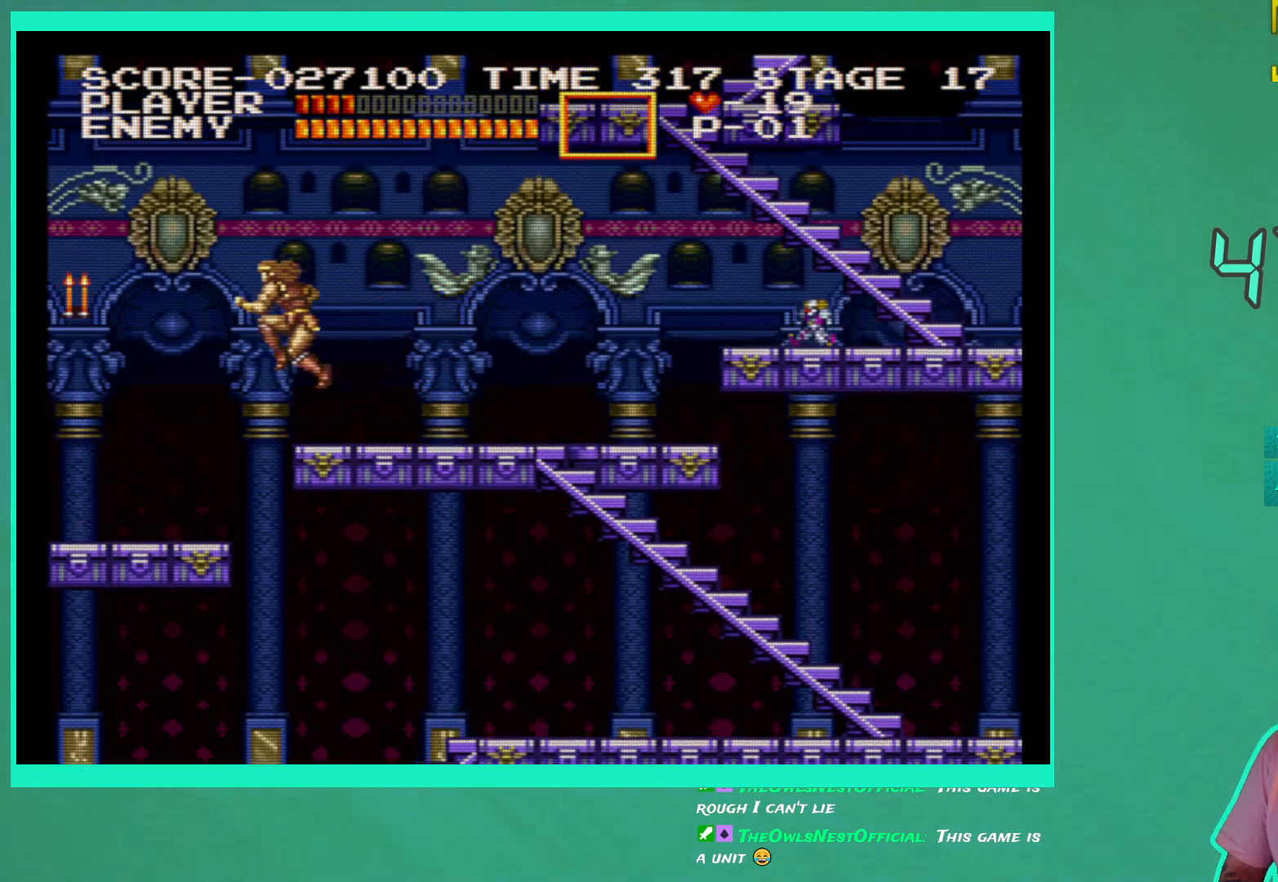
{"buttons": ["DPAD_LEFT"], "left_stick": "center", "right_stick": "center", "events": [[67, "A", "up"], [317, "X", "down"], [400, "X", "up"]]}
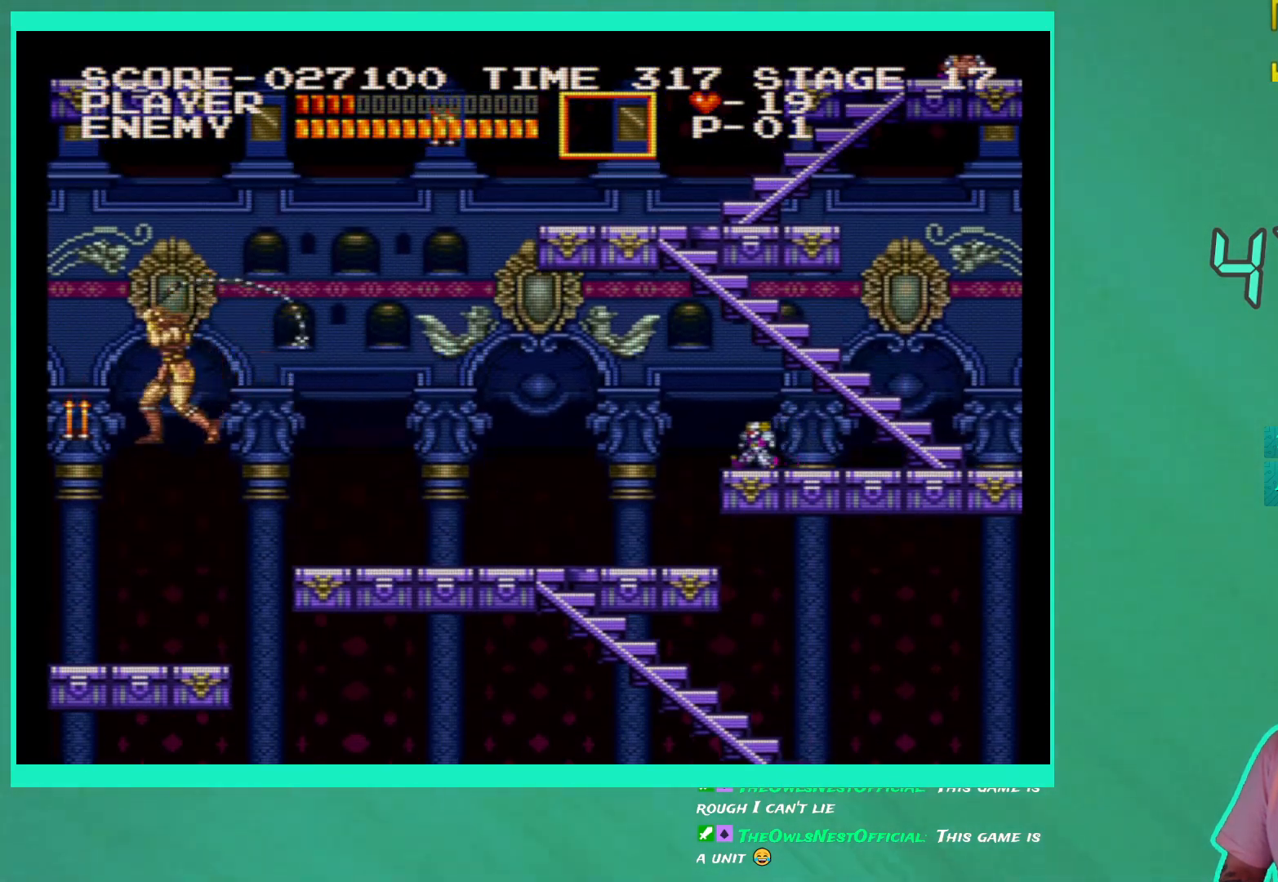
{"buttons": [], "left_stick": "center", "right_stick": "center", "events": [[500, "DPAD_LEFT", "up"]]}
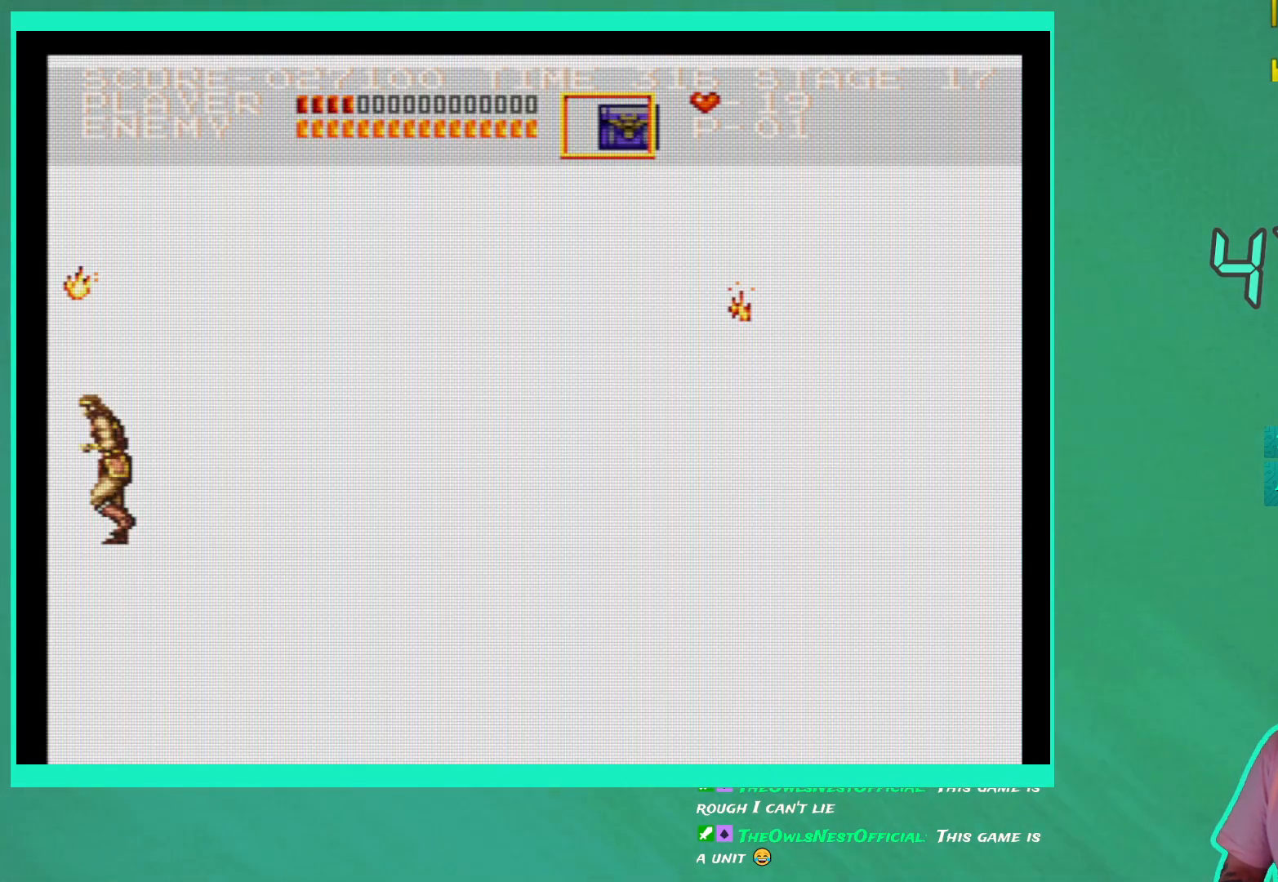
{"buttons": ["DPAD_RIGHT"], "left_stick": "center", "right_stick": "center", "events": [[50, "DPAD_RIGHT", "down"]]}
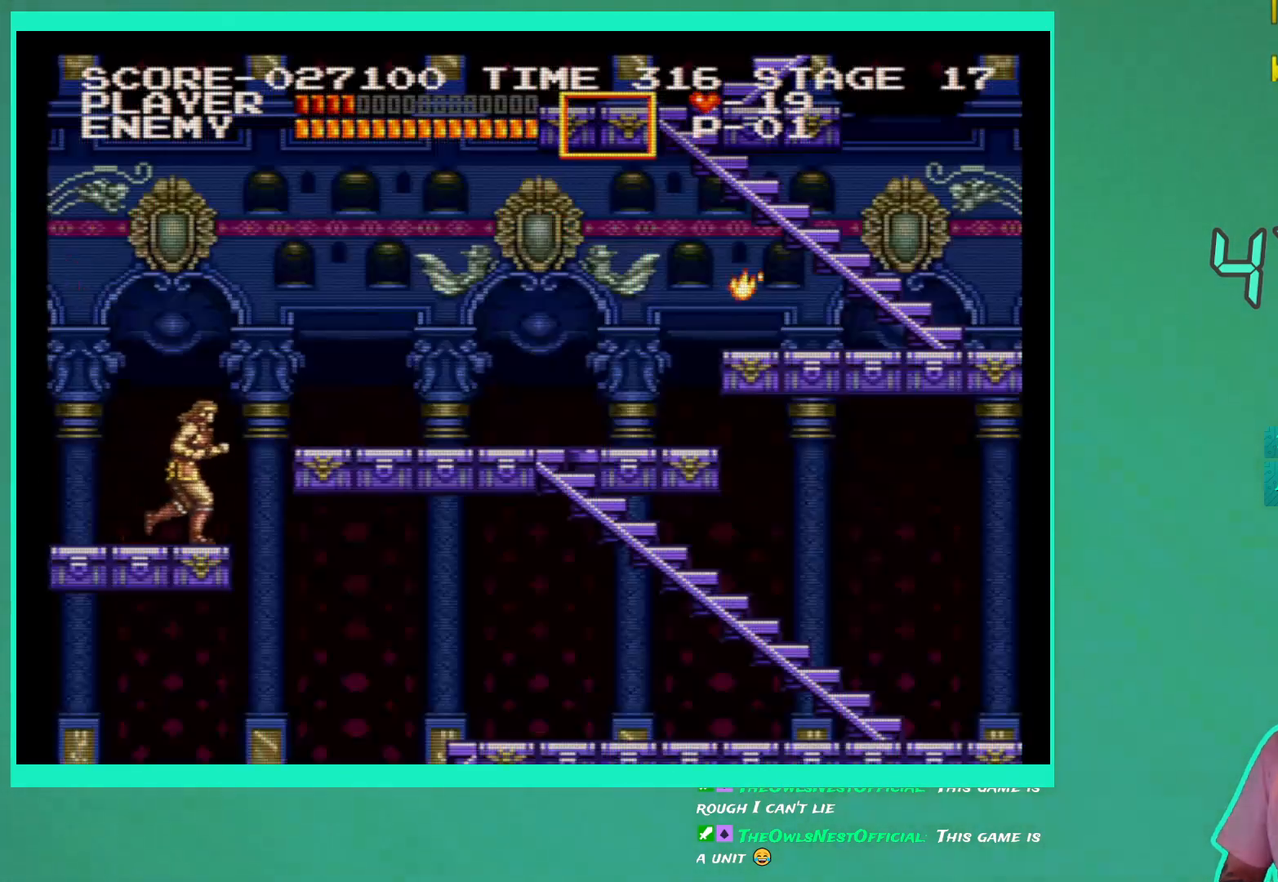
{"buttons": ["DPAD_RIGHT"], "left_stick": "center", "right_stick": "center", "events": [[67, "A", "down"], [250, "A", "up"]]}
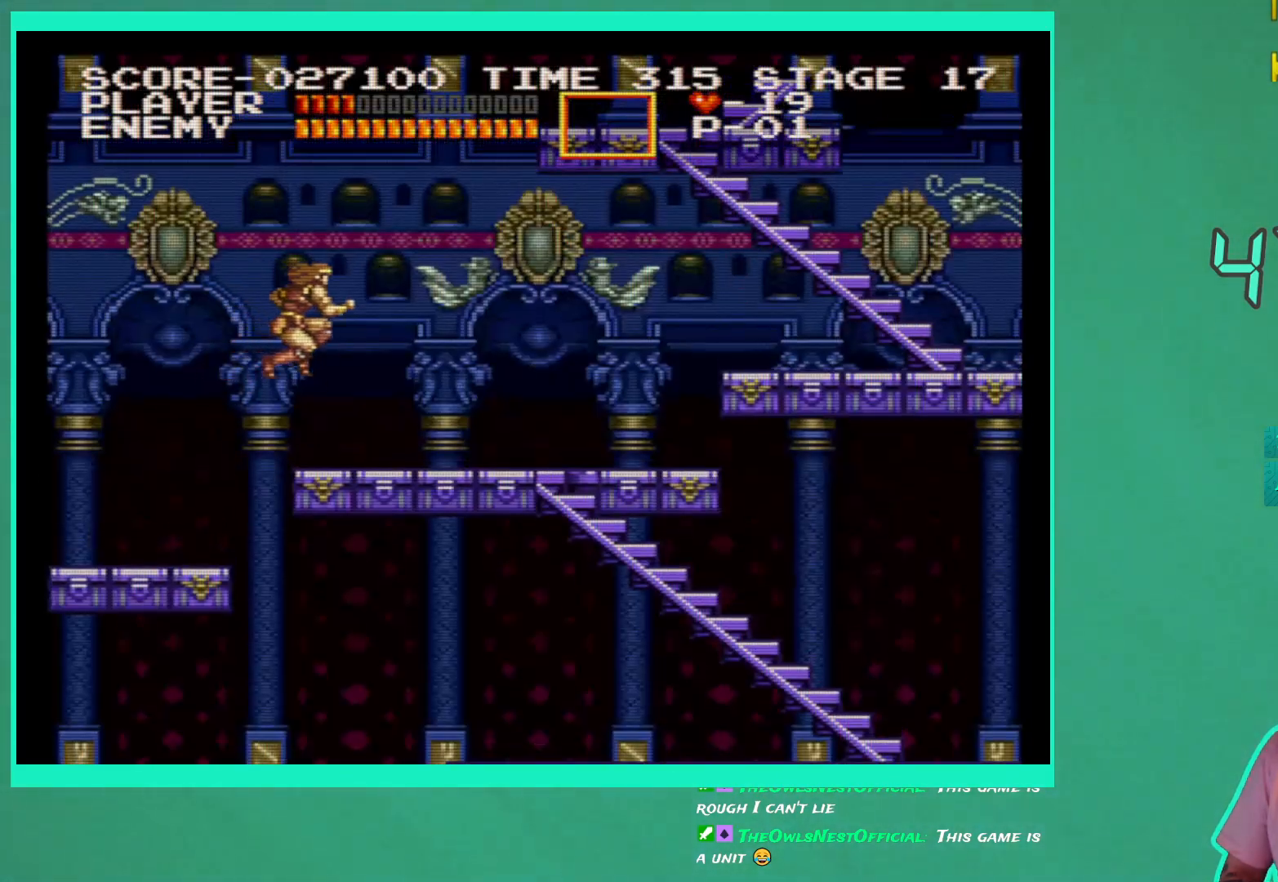
{"buttons": ["DPAD_RIGHT"], "left_stick": "center", "right_stick": "center", "events": []}
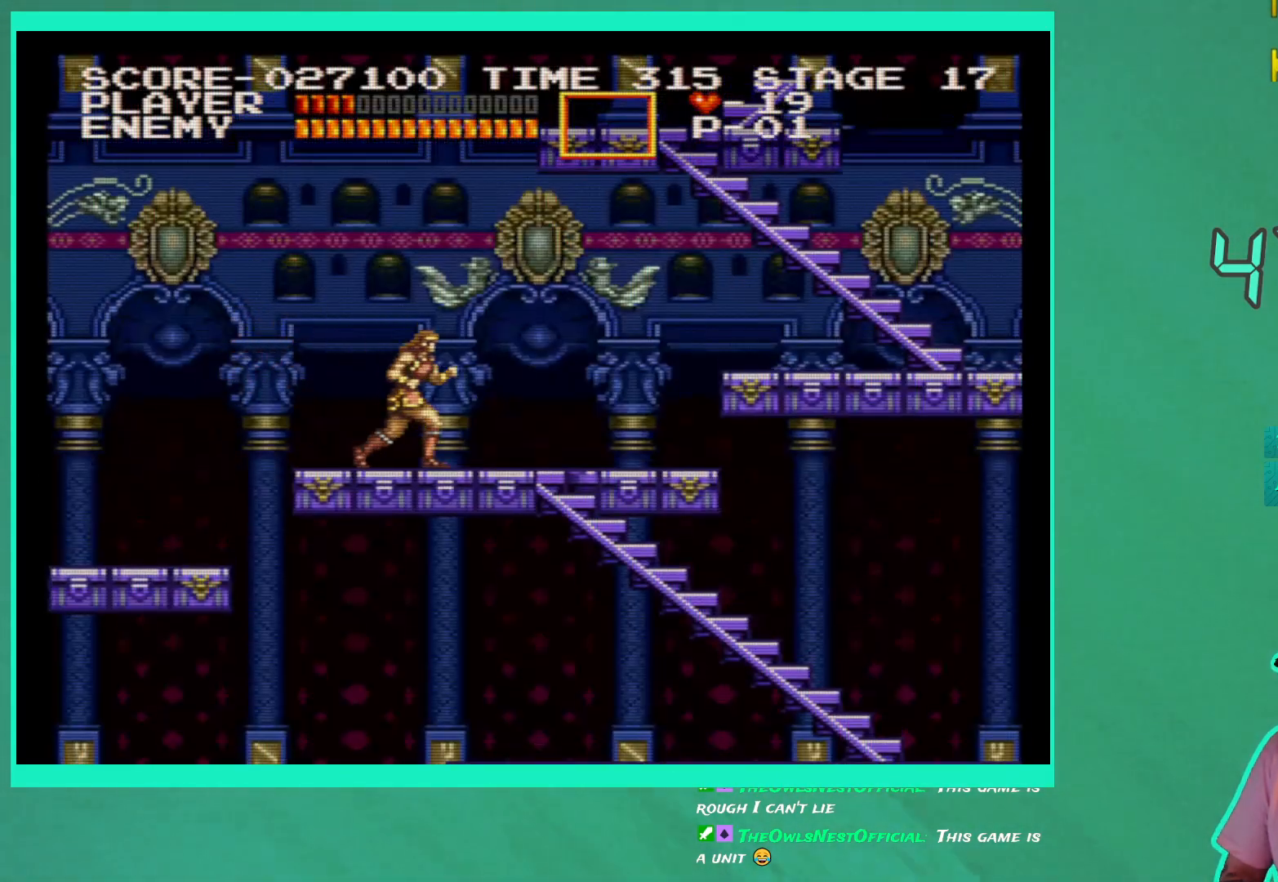
{"buttons": ["DPAD_RIGHT"], "left_stick": "center", "right_stick": "center", "events": []}
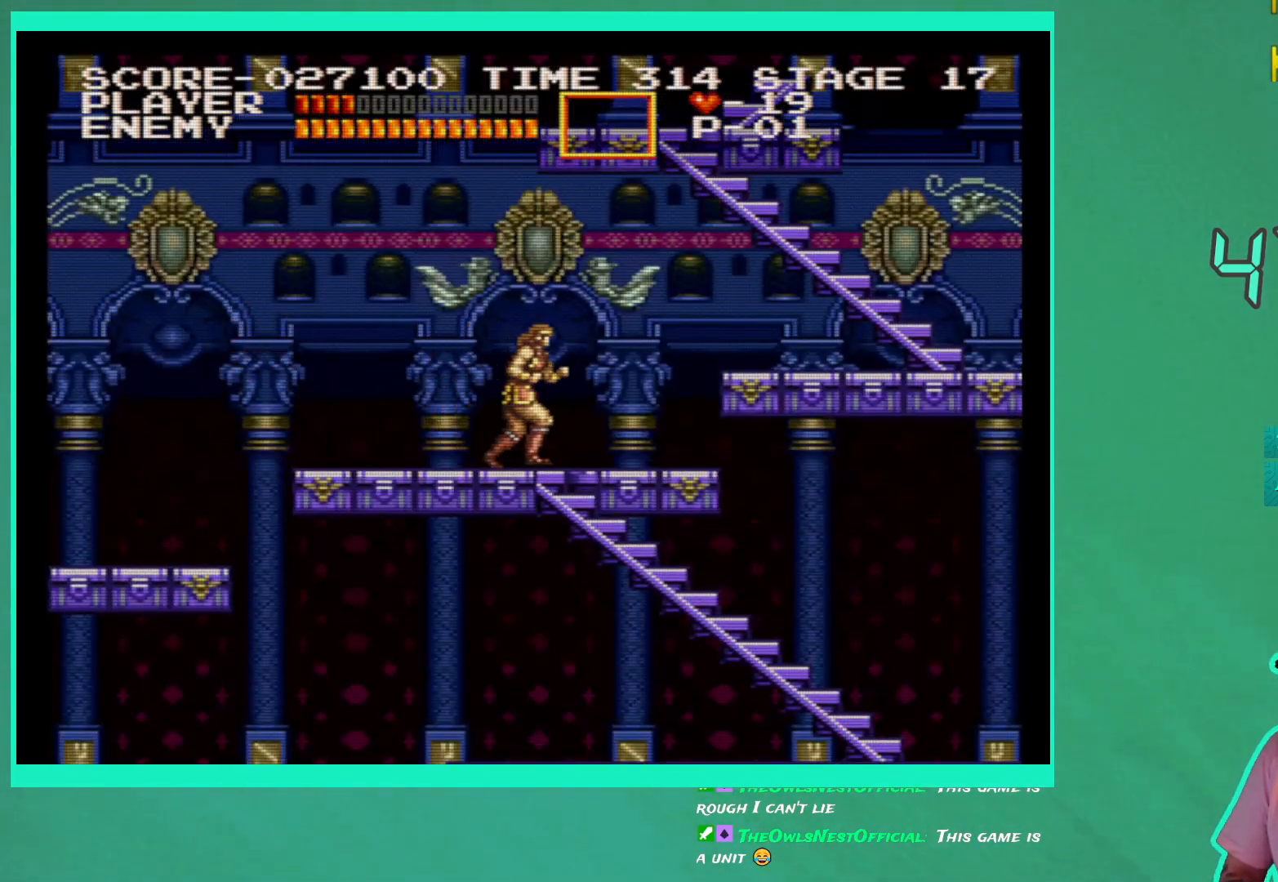
{"buttons": ["A", "DPAD_RIGHT"], "left_stick": "center", "right_stick": "center", "events": [[483, "A", "down"]]}
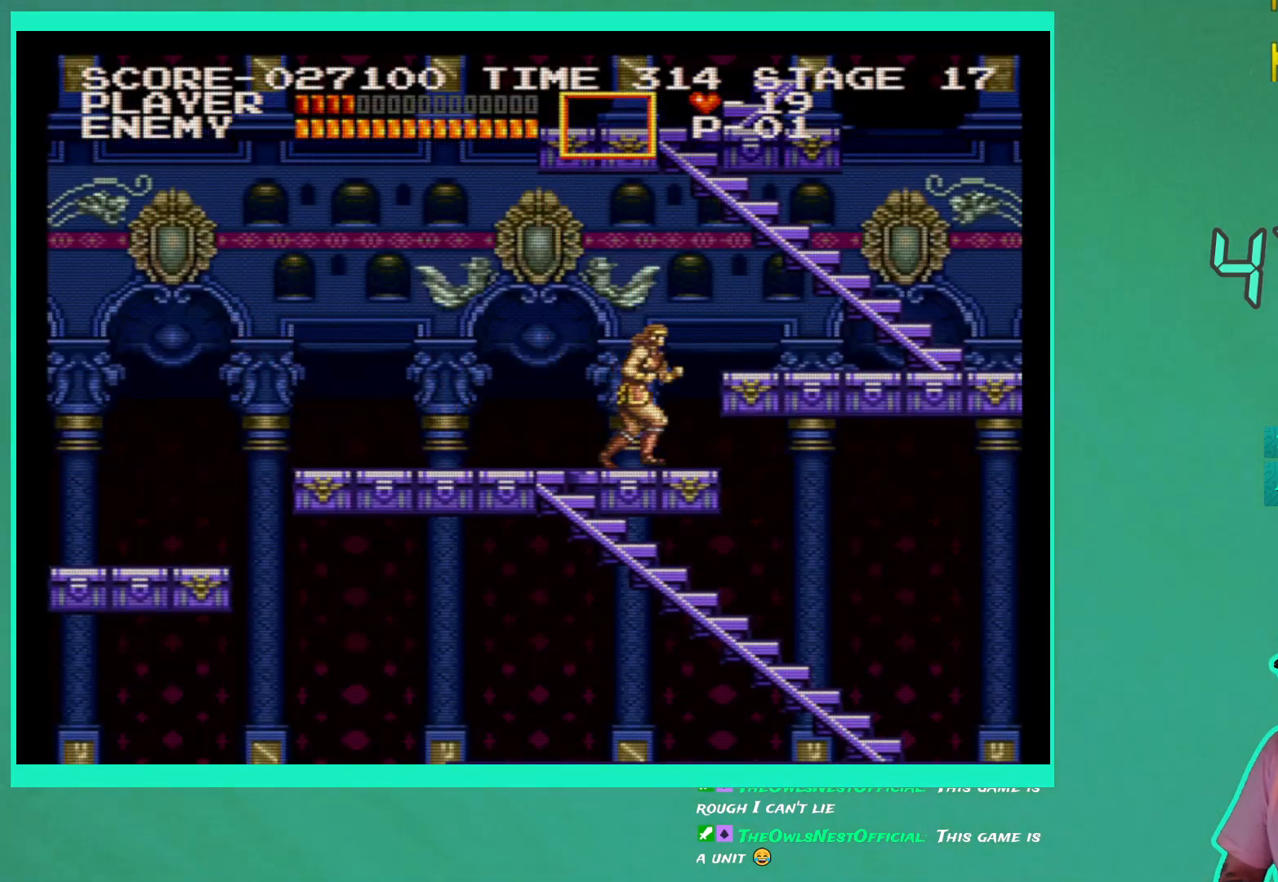
{"buttons": ["DPAD_RIGHT"], "left_stick": "center", "right_stick": "center", "events": [[117, "A", "up"]]}
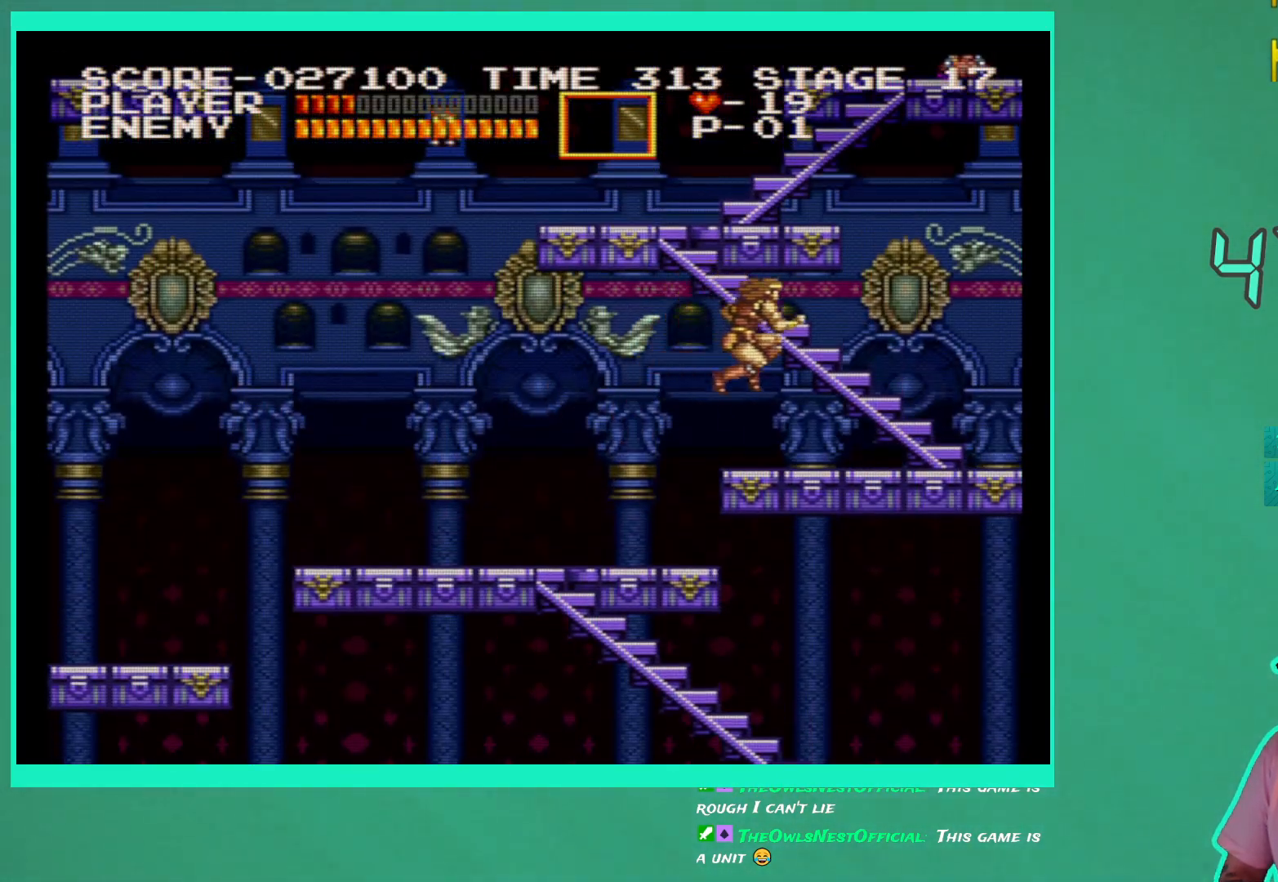
{"buttons": ["DPAD_RIGHT"], "left_stick": "center", "right_stick": "center", "events": []}
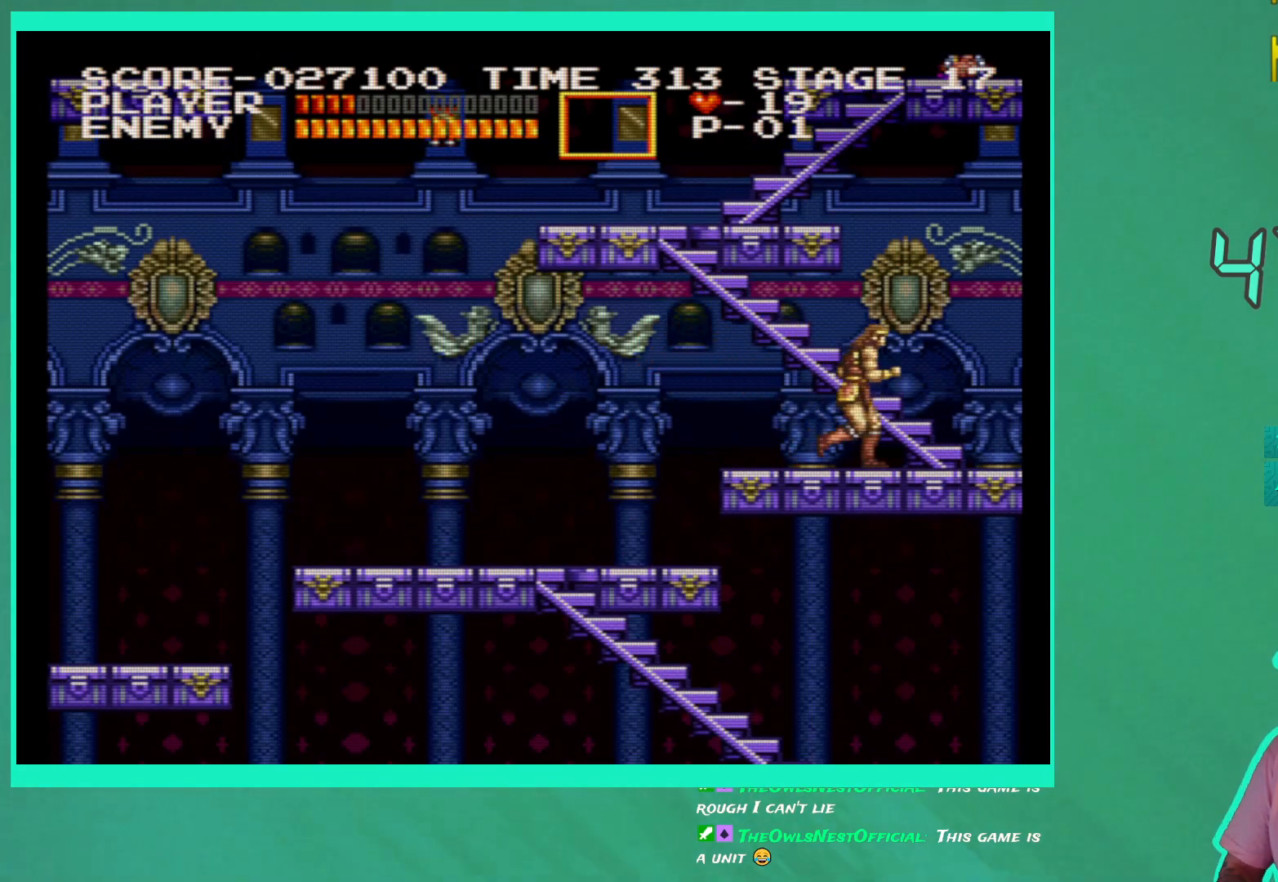
{"buttons": ["DPAD_UP"], "left_stick": "center", "right_stick": "center", "events": [[433, "DPAD_UP", "down"], [467, "DPAD_RIGHT", "up"]]}
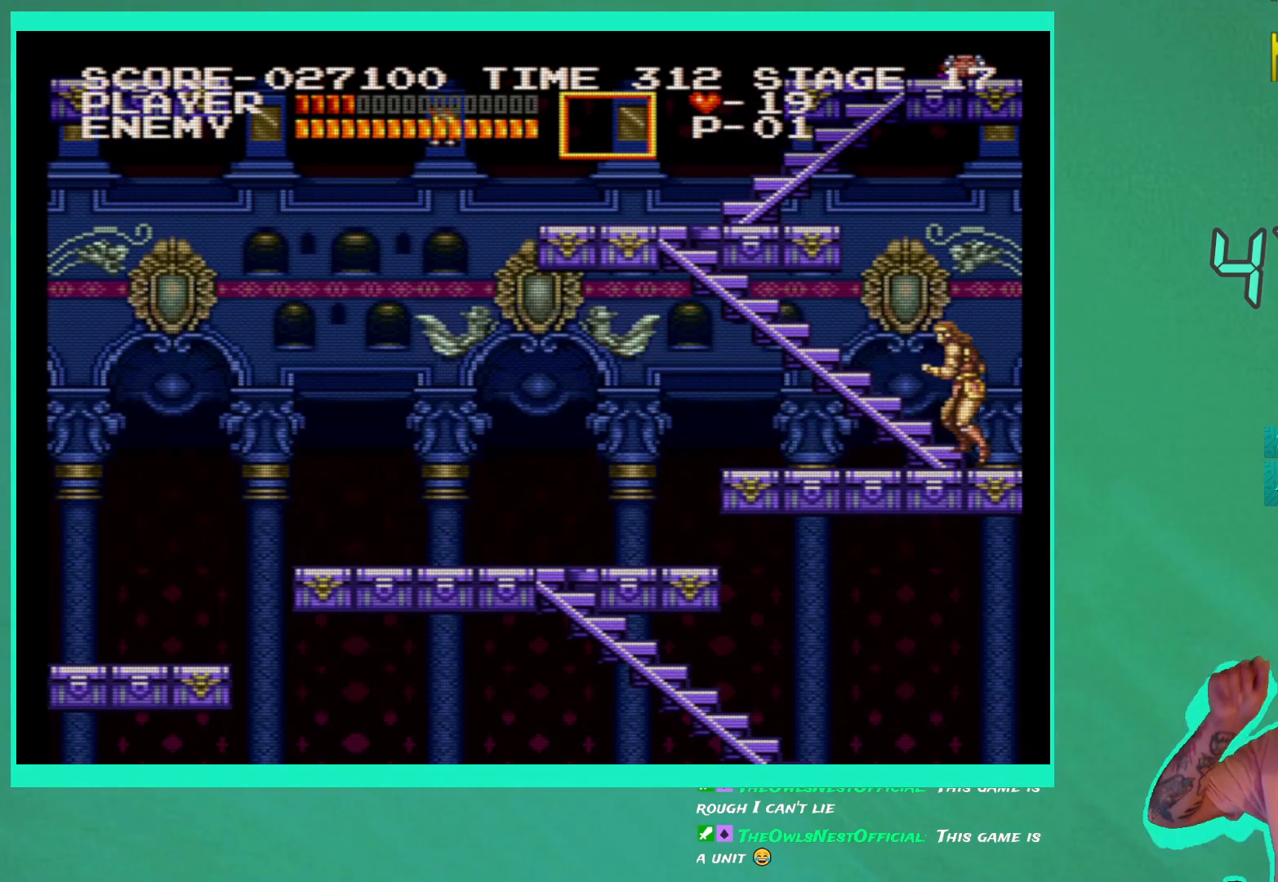
{"buttons": ["DPAD_UP", "DPAD_LEFT"], "left_stick": "center", "right_stick": "center", "events": [[83, "DPAD_LEFT", "down"]]}
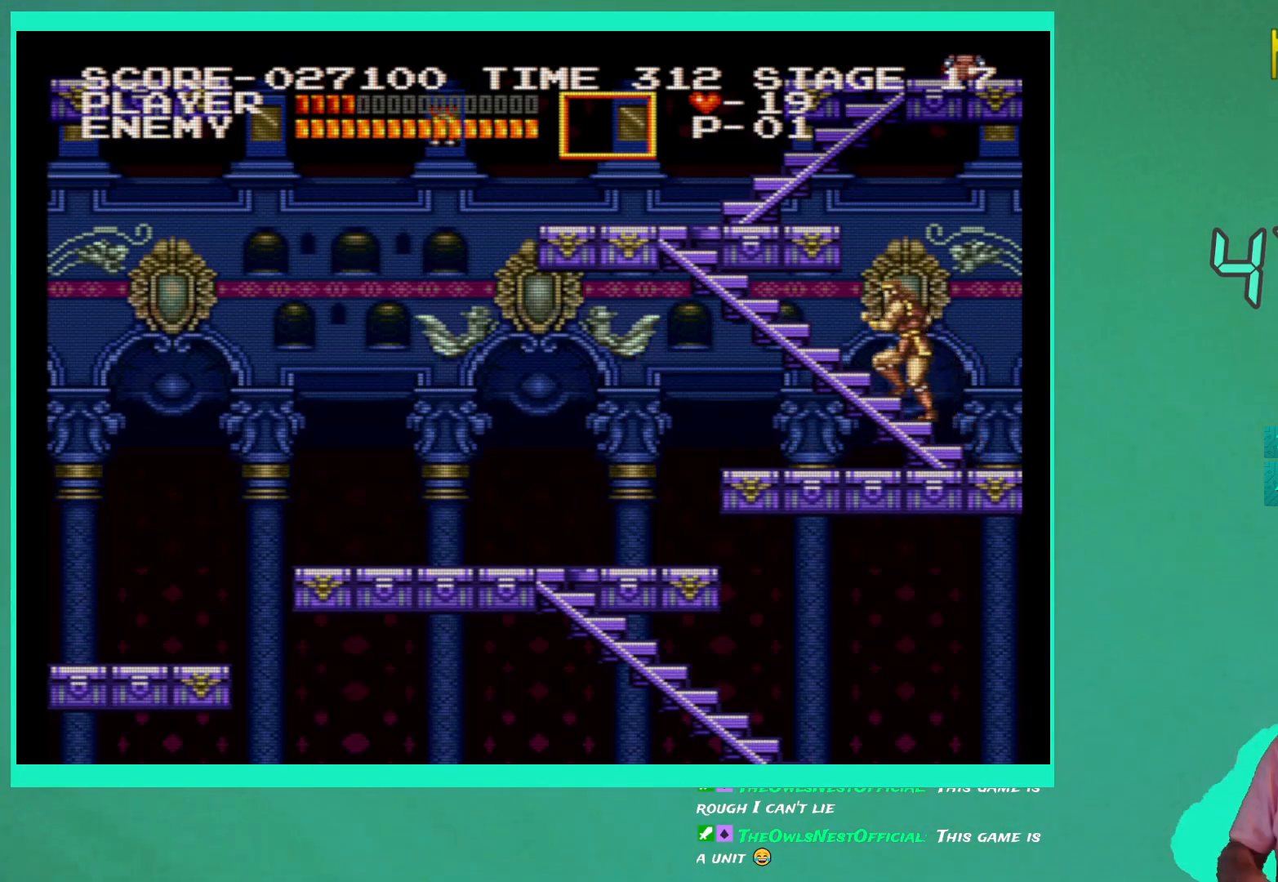
{"buttons": ["DPAD_UP", "DPAD_LEFT"], "left_stick": "center", "right_stick": "center", "events": []}
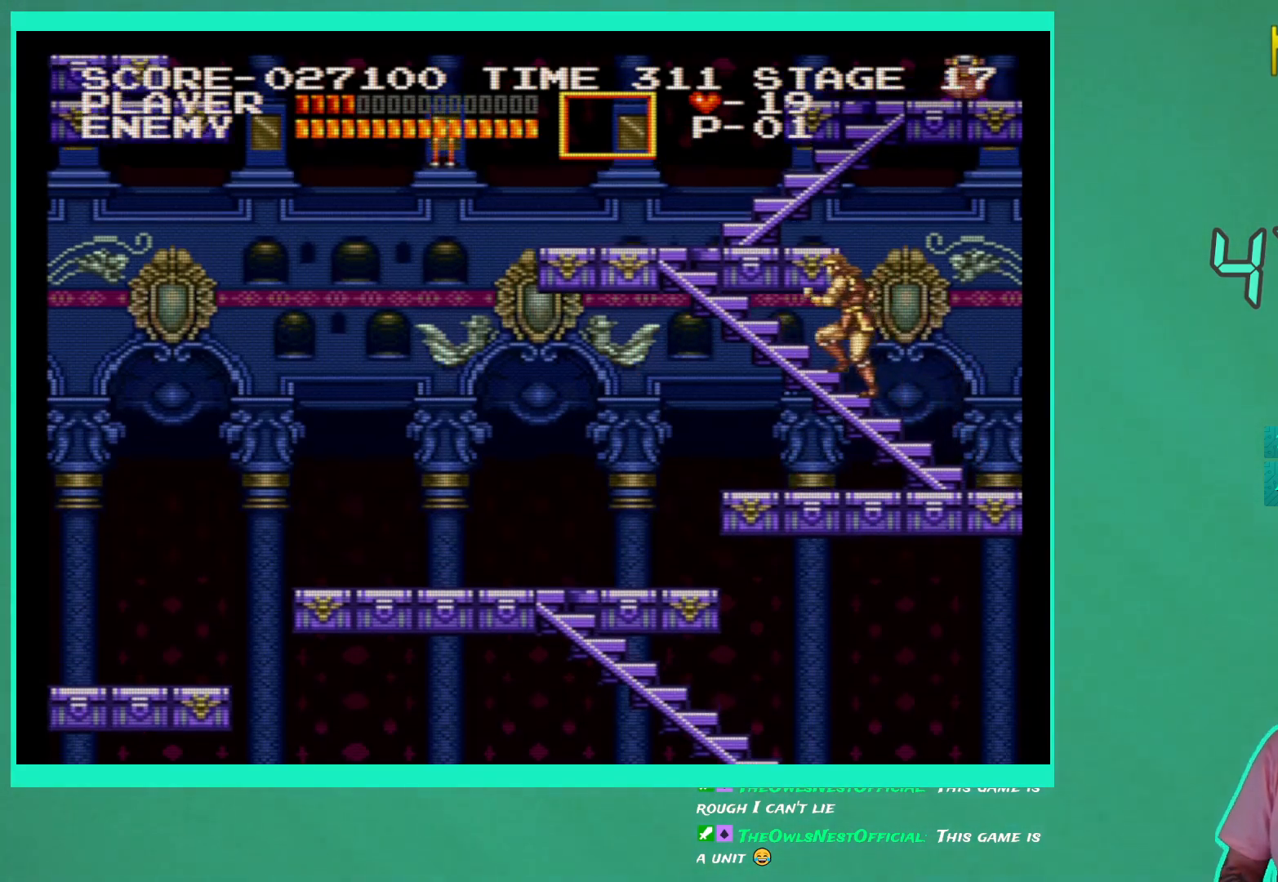
{"buttons": ["DPAD_UP", "DPAD_LEFT"], "left_stick": "center", "right_stick": "center", "events": []}
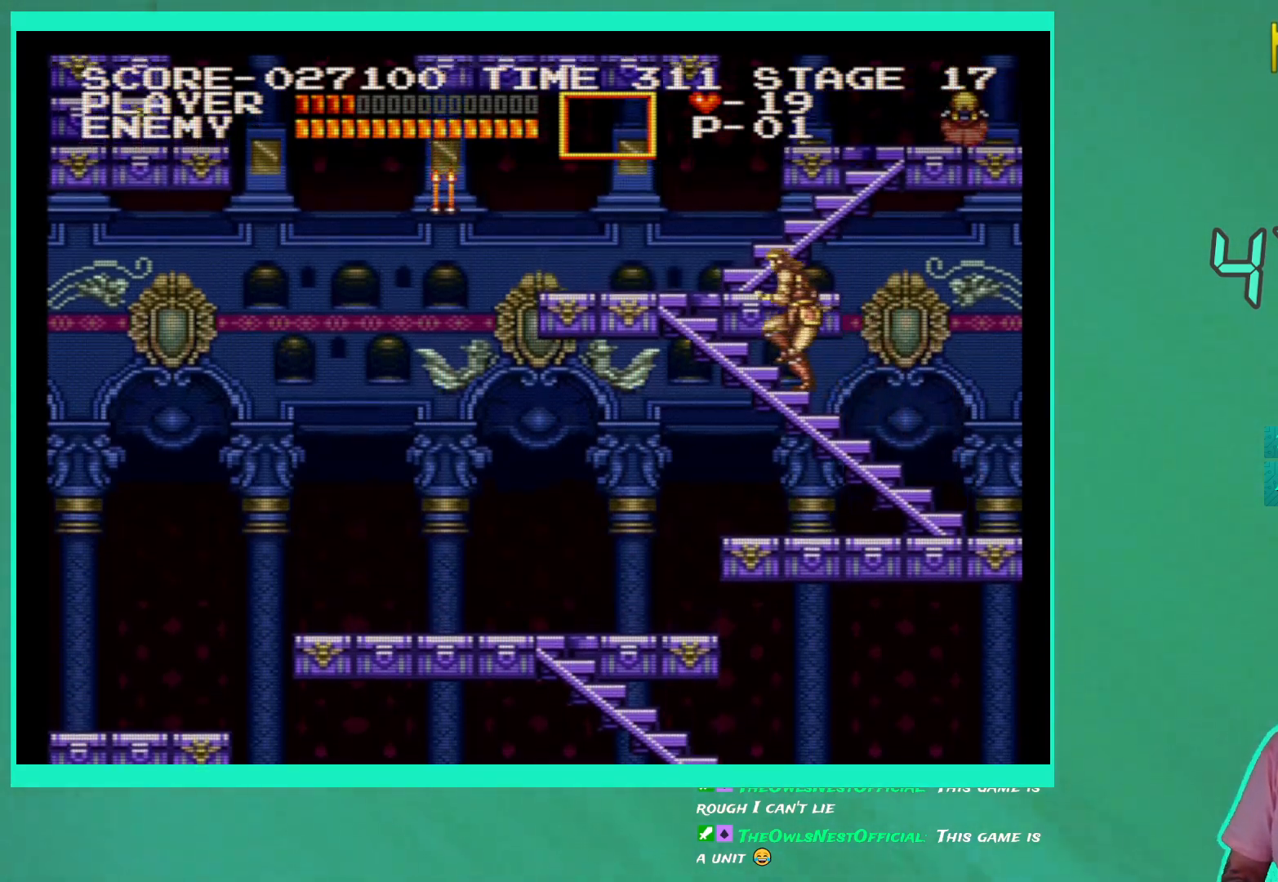
{"buttons": ["DPAD_UP", "DPAD_LEFT"], "left_stick": "center", "right_stick": "center", "events": []}
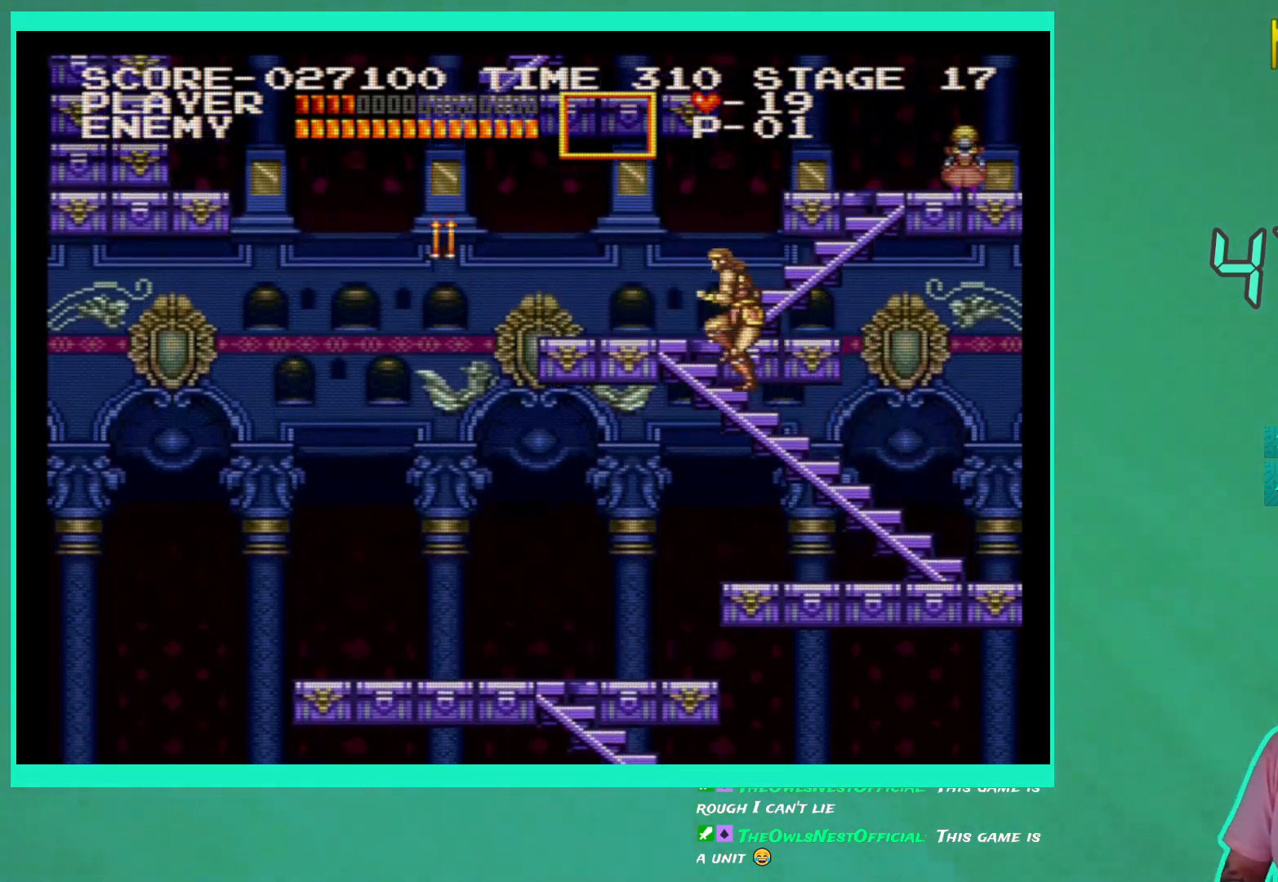
{"buttons": ["DPAD_UP", "DPAD_LEFT"], "left_stick": "center", "right_stick": "center", "events": []}
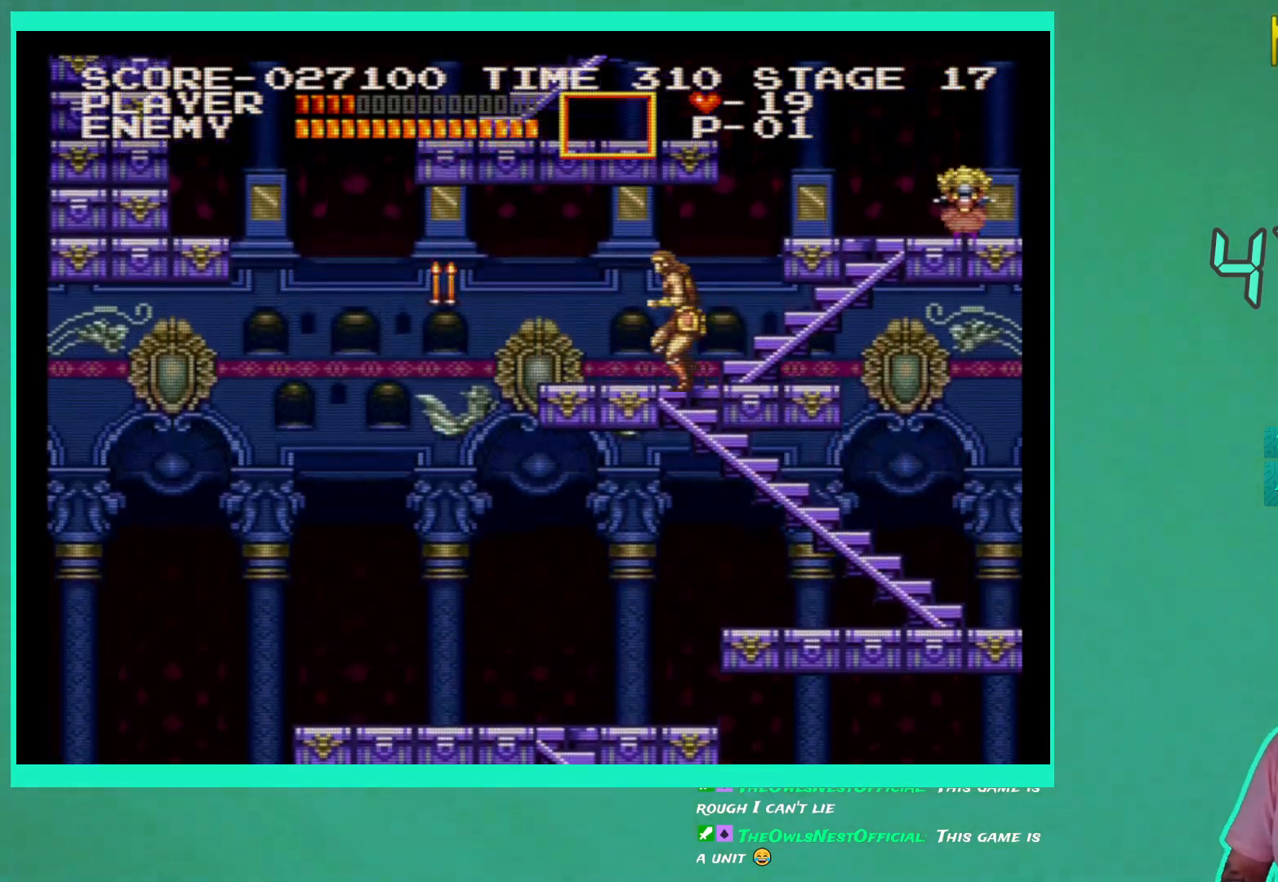
{"buttons": ["DPAD_LEFT"], "left_stick": "center", "right_stick": "center", "events": [[17, "DPAD_UP", "up"]]}
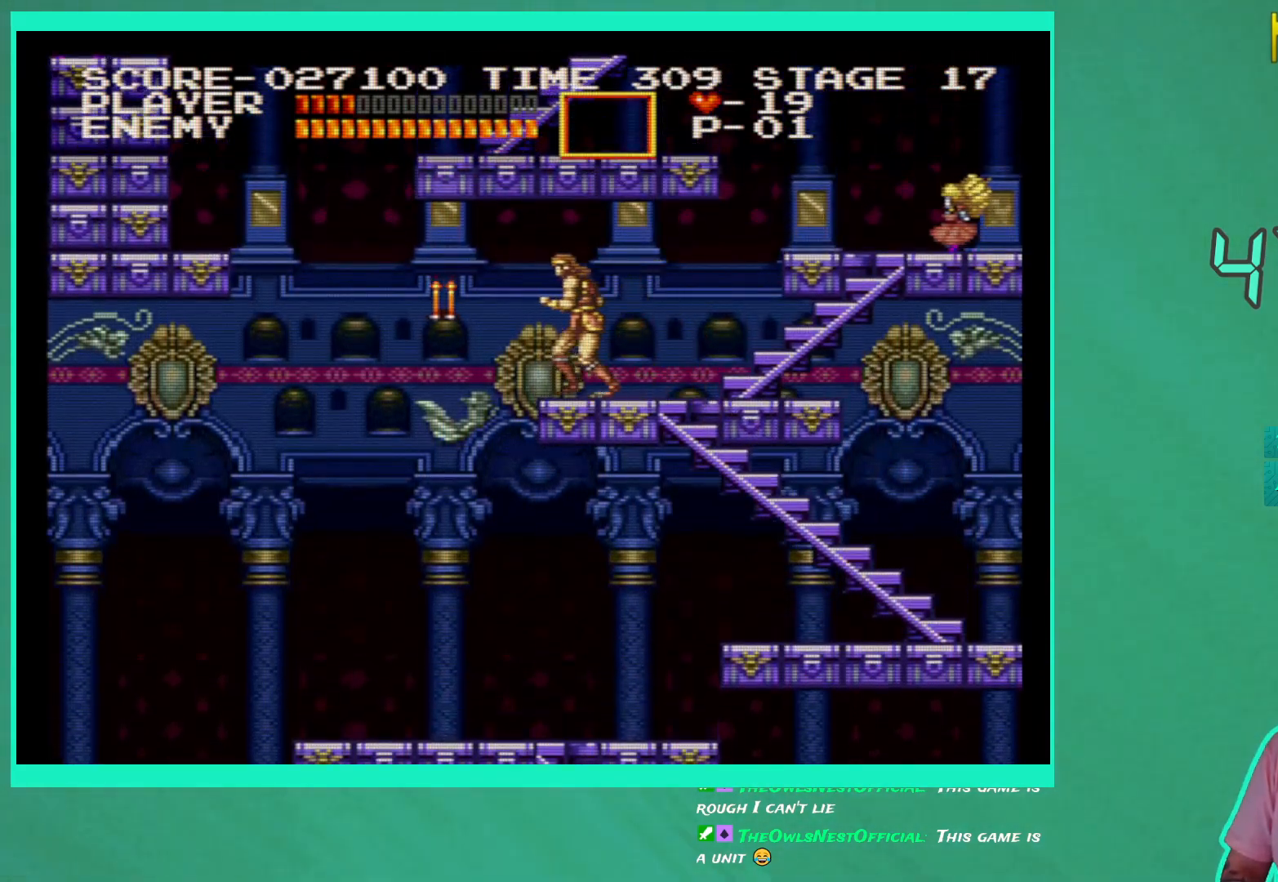
{"buttons": ["DPAD_RIGHT"], "left_stick": "center", "right_stick": "center", "events": [[67, "DPAD_LEFT", "up"], [467, "DPAD_RIGHT", "down"]]}
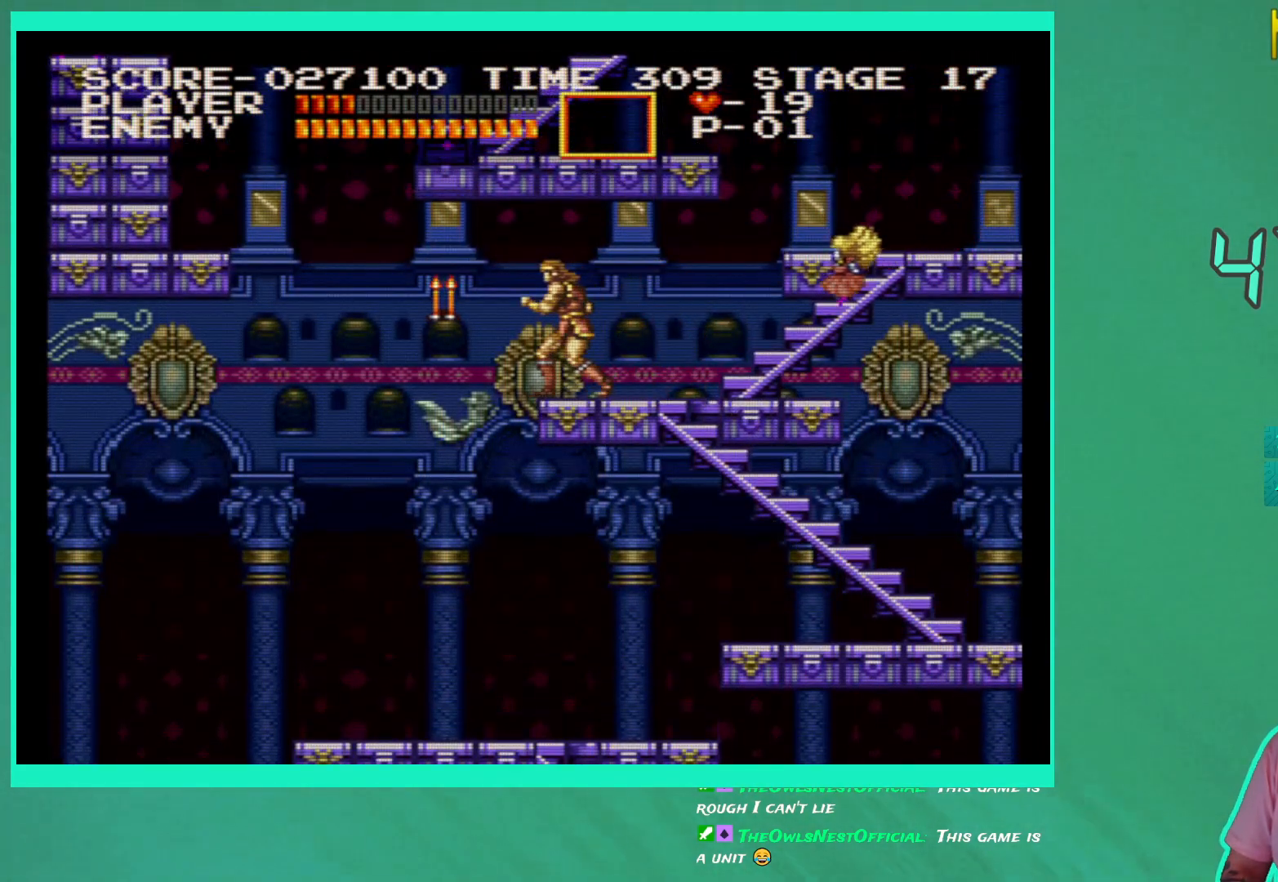
{"buttons": [], "left_stick": "center", "right_stick": "center", "events": [[33, "DPAD_RIGHT", "up"], [100, "X", "down"], [167, "X", "up"], [233, "X", "down"], [317, "X", "up"]]}
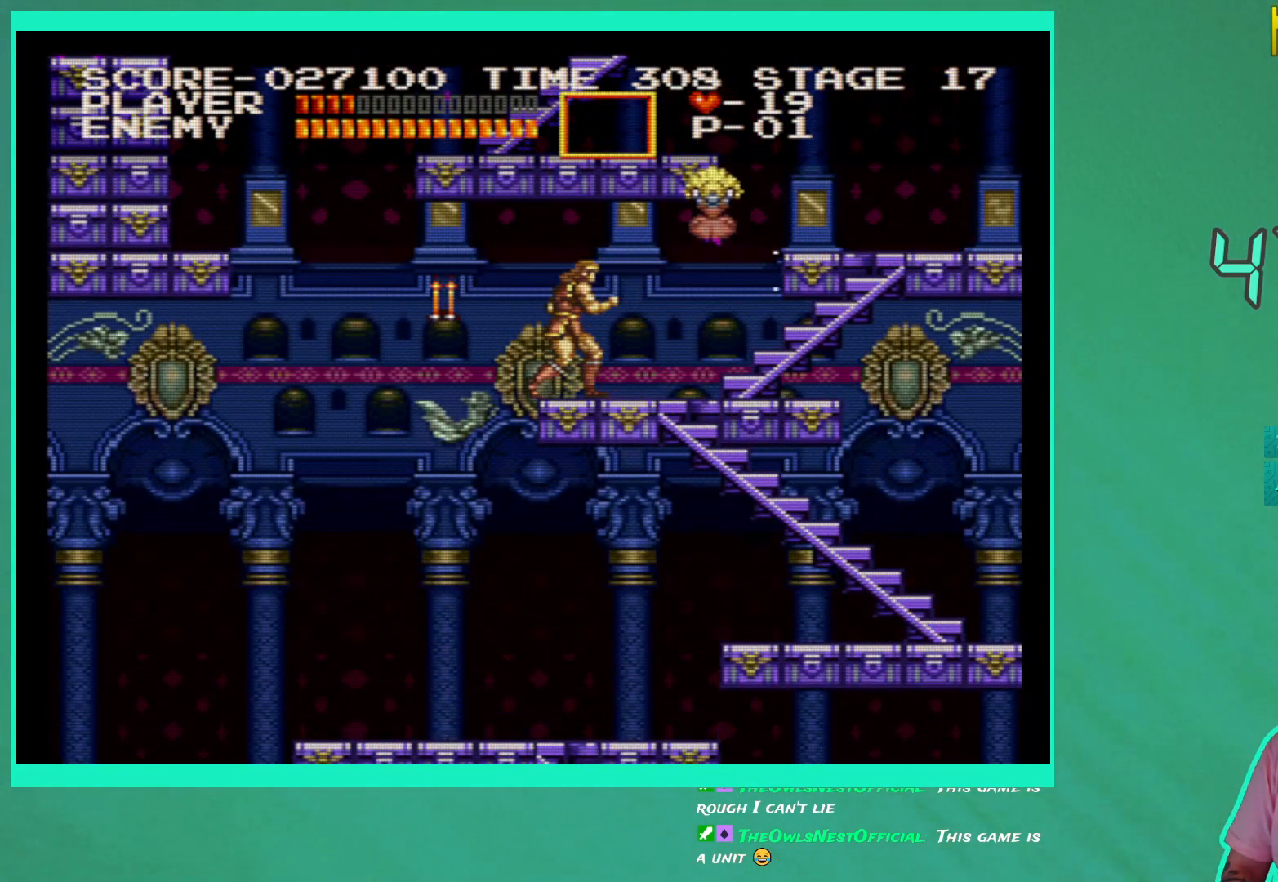
{"buttons": ["DPAD_RIGHT"], "left_stick": "center", "right_stick": "center", "events": [[317, "DPAD_RIGHT", "down"]]}
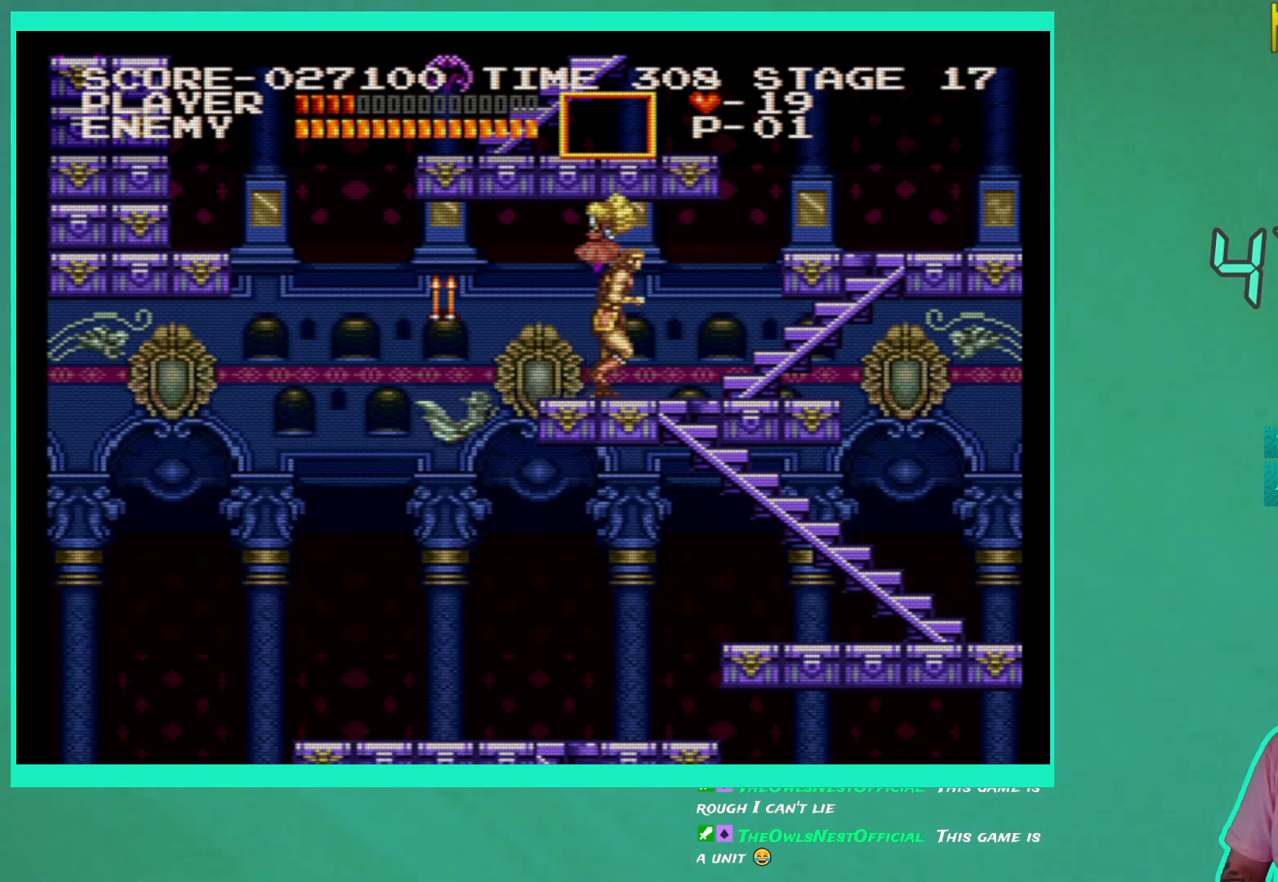
{"buttons": [], "left_stick": "center", "right_stick": "center", "events": [[250, "DPAD_RIGHT", "up"], [300, "DPAD_LEFT", "down"], [367, "X", "down"], [383, "DPAD_LEFT", "up"], [467, "X", "up"]]}
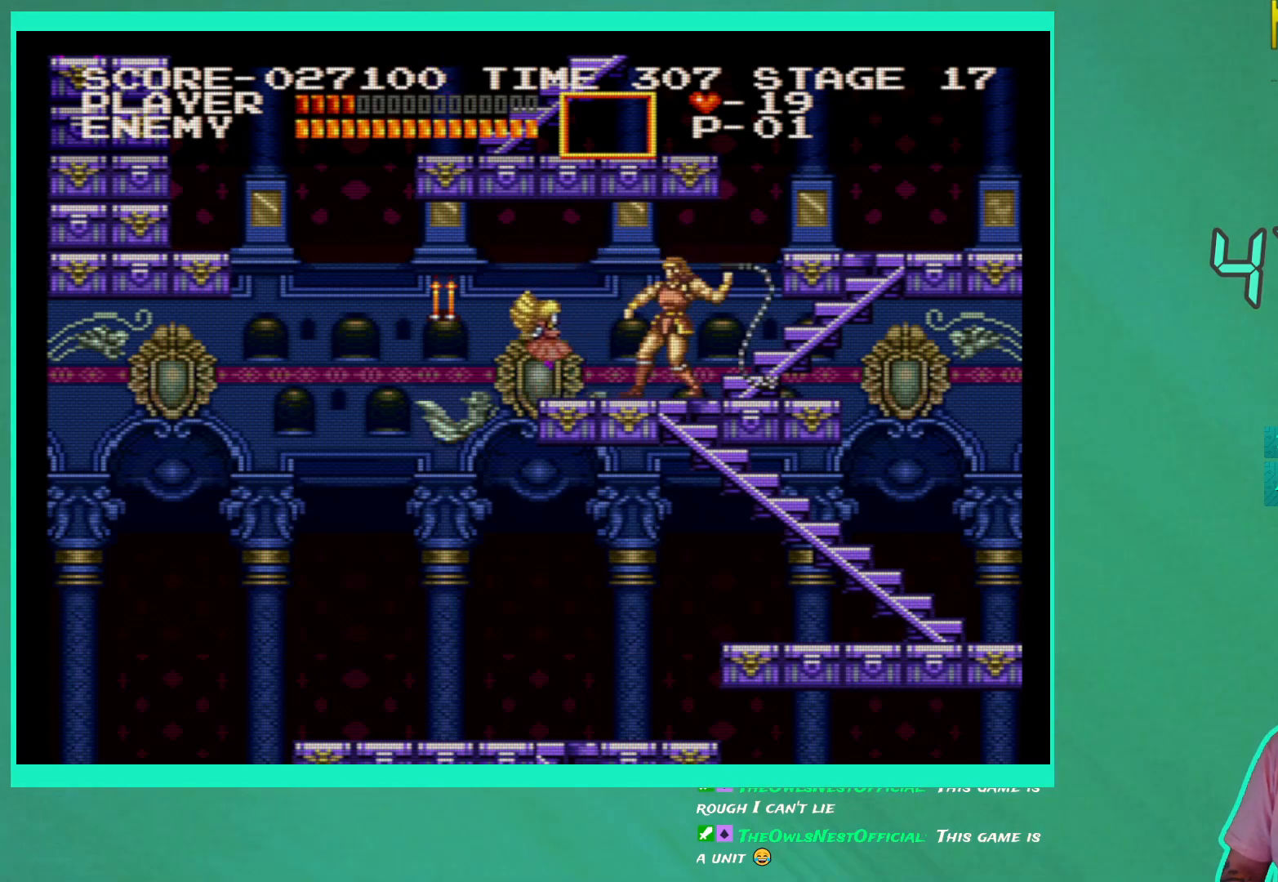
{"buttons": ["DPAD_LEFT"], "left_stick": "center", "right_stick": "center", "events": [[33, "X", "down"], [100, "X", "up"], [433, "DPAD_LEFT", "down"]]}
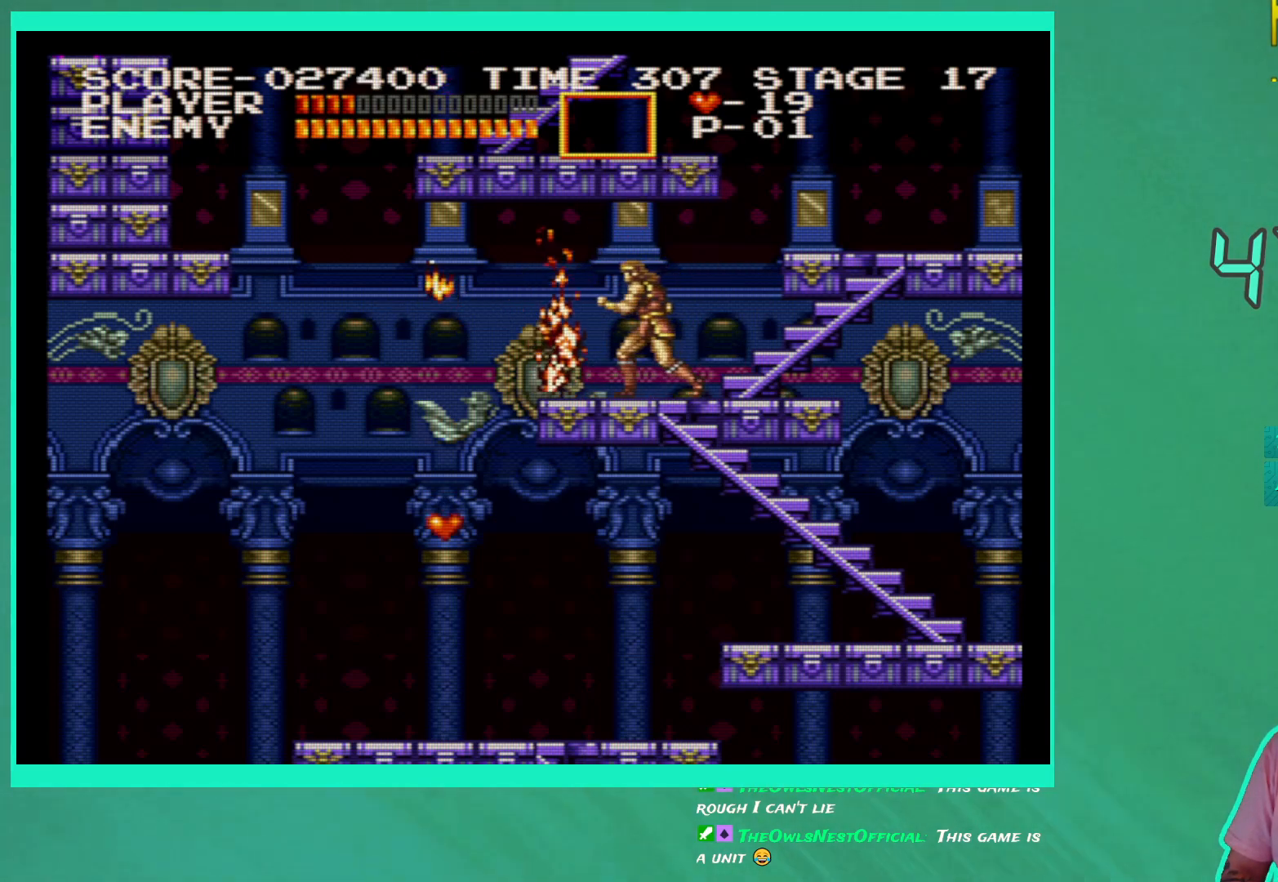
{"buttons": ["DPAD_LEFT"], "left_stick": "center", "right_stick": "center", "events": []}
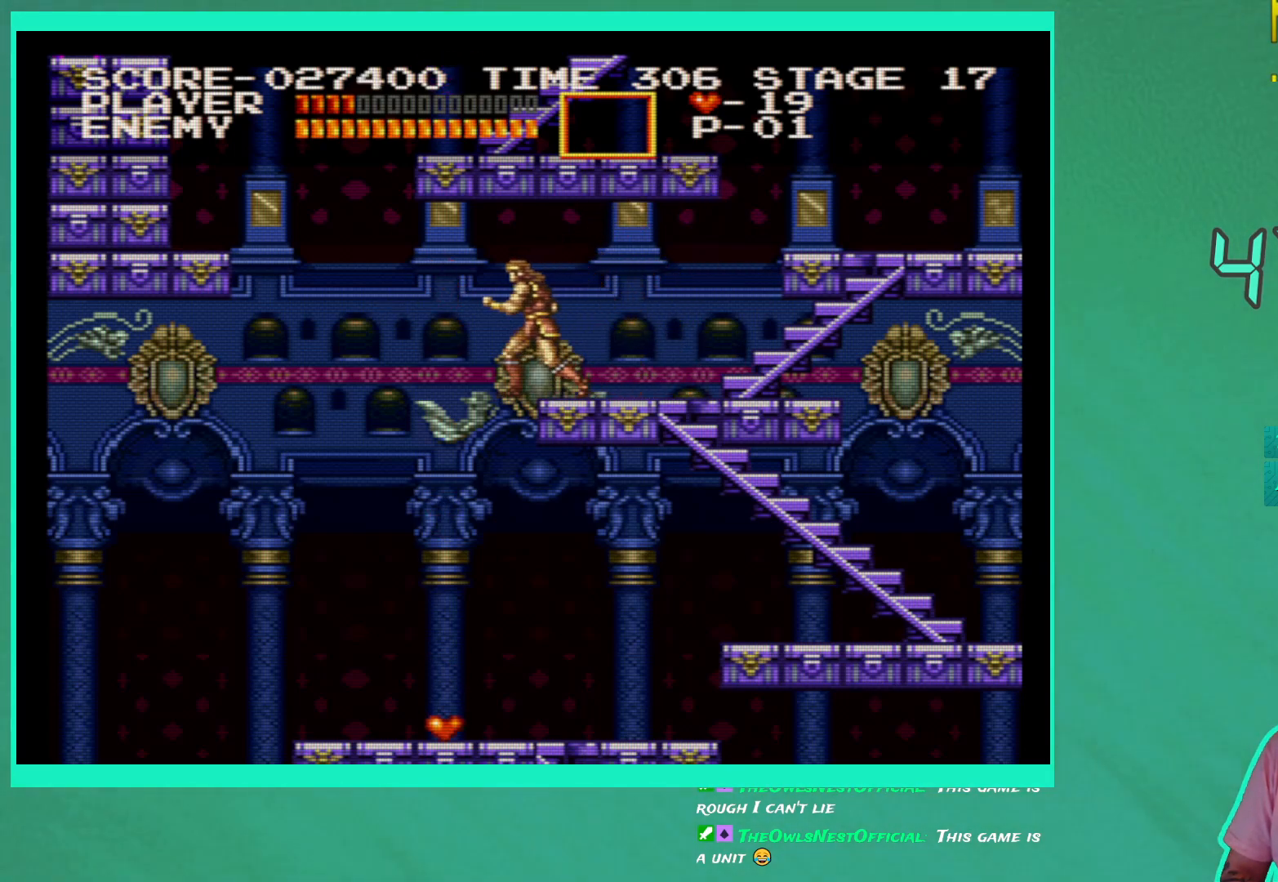
{"buttons": ["DPAD_LEFT"], "left_stick": "center", "right_stick": "center", "events": []}
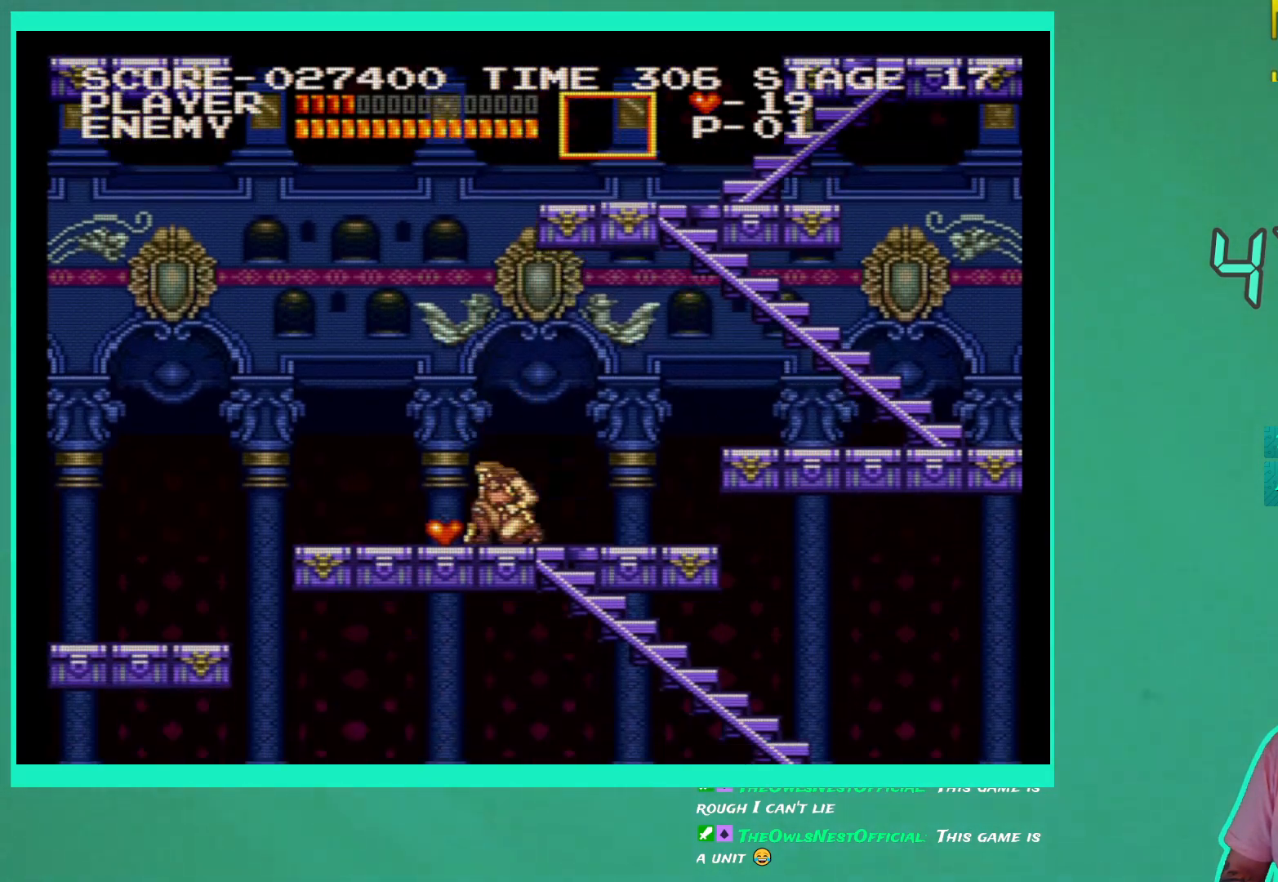
{"buttons": ["DPAD_RIGHT"], "left_stick": "center", "right_stick": "center", "events": [[383, "DPAD_UP", "down"], [400, "DPAD_LEFT", "up"], [417, "DPAD_UP", "up"], [450, "DPAD_RIGHT", "down"]]}
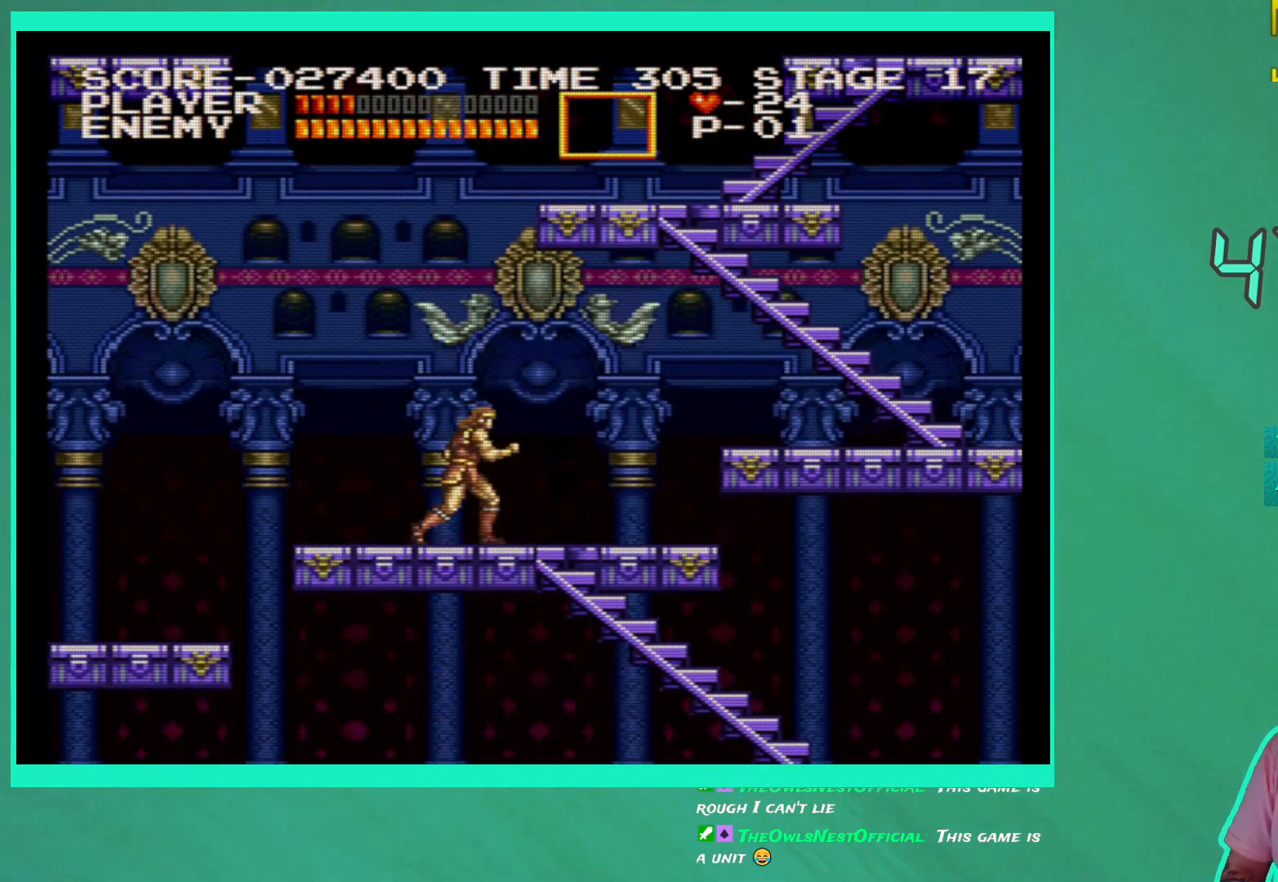
{"buttons": ["DPAD_RIGHT"], "left_stick": "center", "right_stick": "center", "events": []}
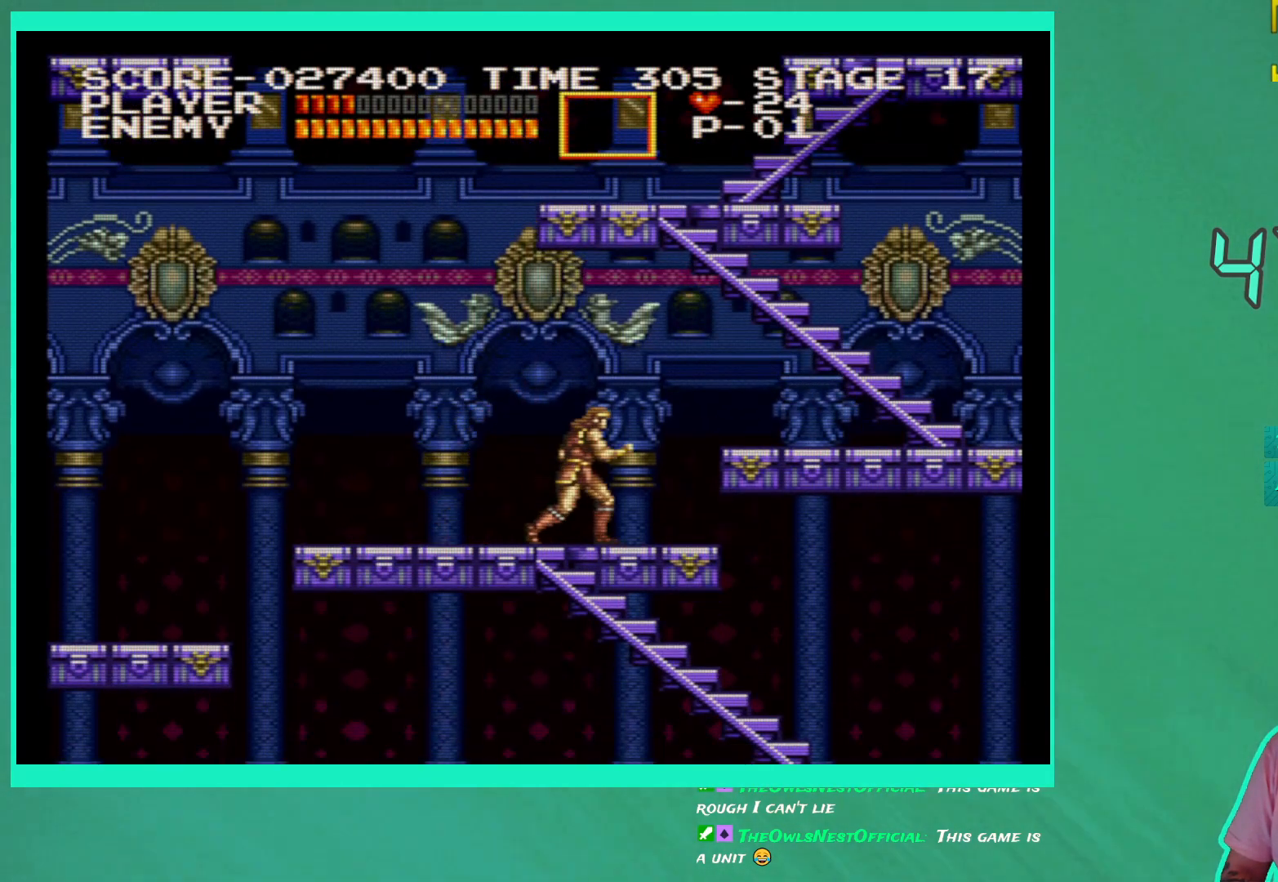
{"buttons": ["DPAD_RIGHT"], "left_stick": "center", "right_stick": "center", "events": [[350, "A", "down"], [483, "A", "up"]]}